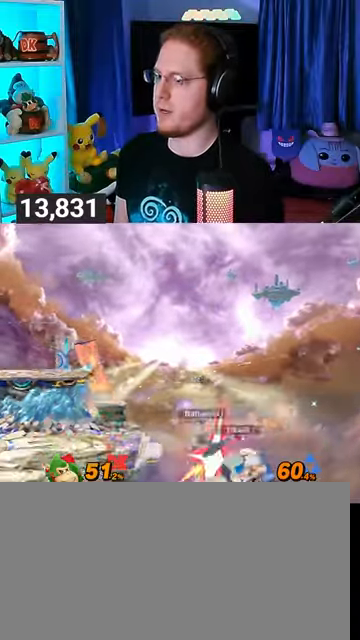
Gameplay with a controller (Nintendo layout); each line is a JSON object with the inputs held at the frame after it. "events" lists button and stick changes between this image and that frame as [ms after this image, input, new state], when the widget could be followed in between. Not read: L3 R3.
{"buttons": [], "left_stick": "left", "right_stick": "center", "events": [[400, "Y", "down"], [500, "Y", "up"]]}
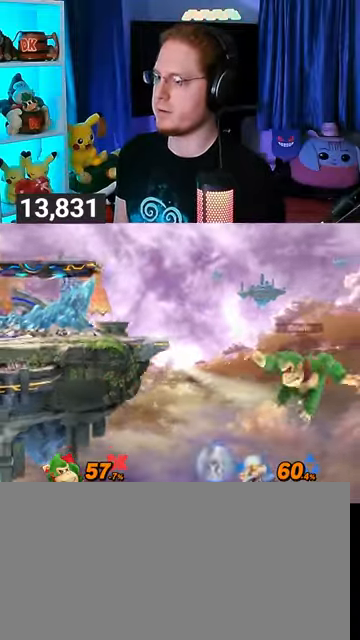
{"buttons": [], "left_stick": "left", "right_stick": "center", "events": [[33, "Y", "down"], [100, "Y", "up"]]}
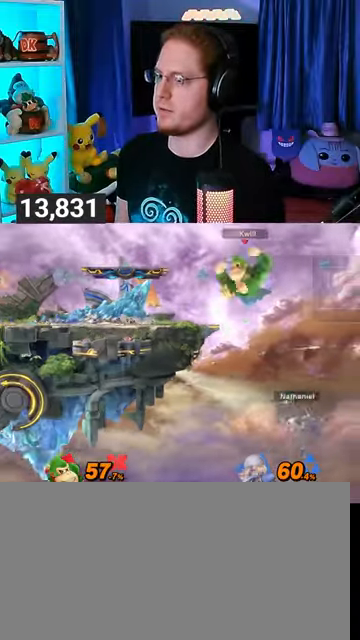
{"buttons": [], "left_stick": "down", "right_stick": "center", "events": [[67, "left_stick", "center"], [167, "left_stick", "right"], [367, "left_stick", "down-right"], [500, "left_stick", "down"]]}
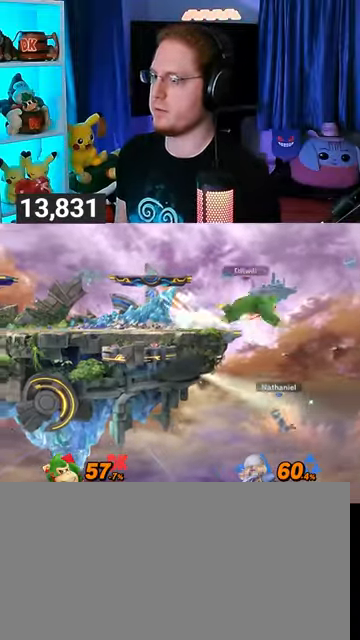
{"buttons": ["Y"], "left_stick": "left", "right_stick": "center", "events": [[33, "left_stick", "down-right"], [67, "L1", "down"], [67, "left_stick", "left"], [167, "L1", "up"], [267, "right_stick", "down"], [333, "right_stick", "center"], [367, "left_stick", "right"], [467, "Y", "down"], [500, "left_stick", "left"]]}
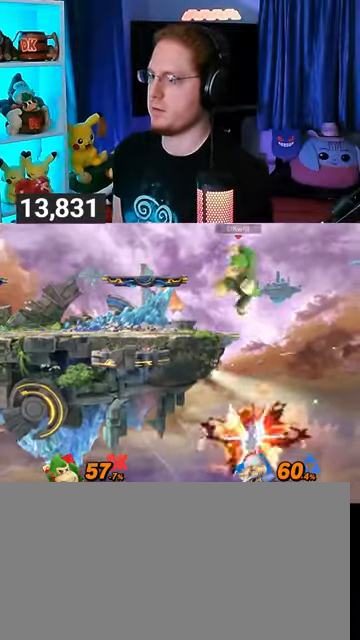
{"buttons": [], "left_stick": "center", "right_stick": "center", "events": [[133, "left_stick", "down-left"], [333, "Y", "up"], [400, "left_stick", "center"]]}
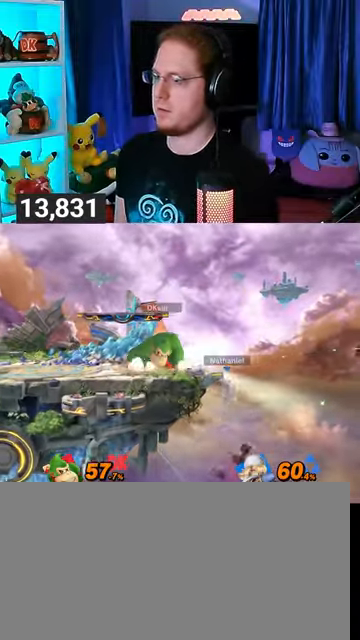
{"buttons": [], "left_stick": "right", "right_stick": "center", "events": [[33, "left_stick", "left"], [200, "left_stick", "center"], [433, "Y", "down"], [467, "Y", "up"], [467, "left_stick", "right"]]}
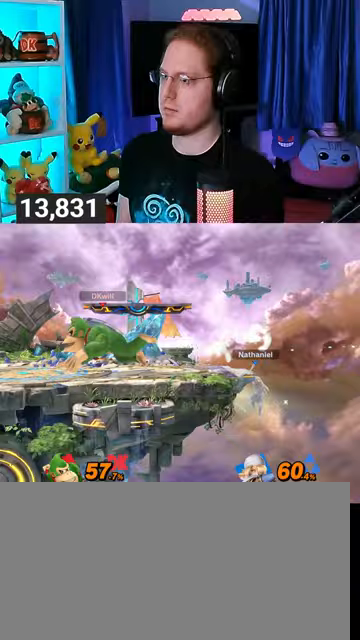
{"buttons": [], "left_stick": "center", "right_stick": "center", "events": [[333, "left_stick", "down"], [500, "left_stick", "center"]]}
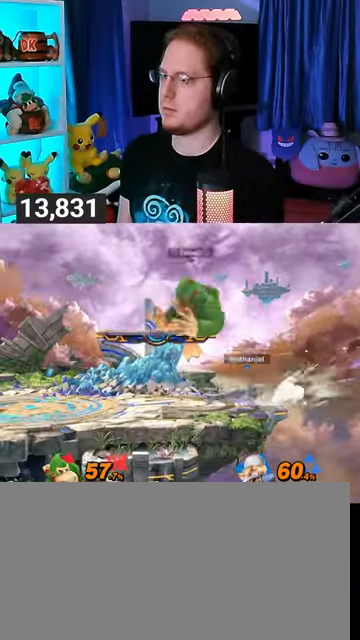
{"buttons": ["Y"], "left_stick": "left", "right_stick": "center", "events": [[33, "R1", "down"], [267, "Y", "down"], [367, "R1", "up"], [467, "left_stick", "left"]]}
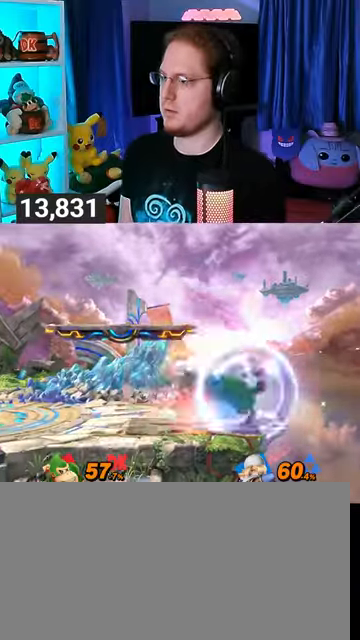
{"buttons": [], "left_stick": "down-left", "right_stick": "center", "events": [[67, "Y", "up"], [167, "left_stick", "down-left"]]}
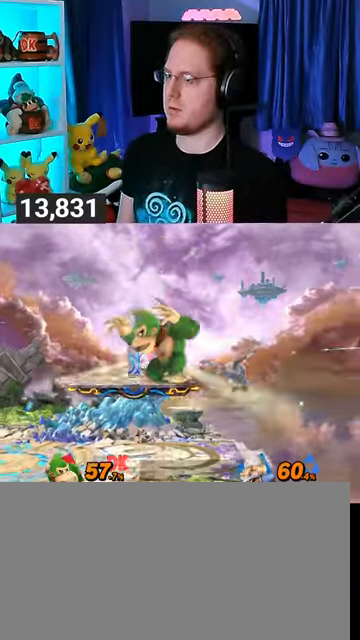
{"buttons": ["R1"], "left_stick": "left", "right_stick": "center", "events": [[33, "Y", "down"], [33, "left_stick", "center"], [100, "A", "down"], [100, "Y", "up"], [233, "left_stick", "left"], [400, "A", "up"], [500, "R1", "down"]]}
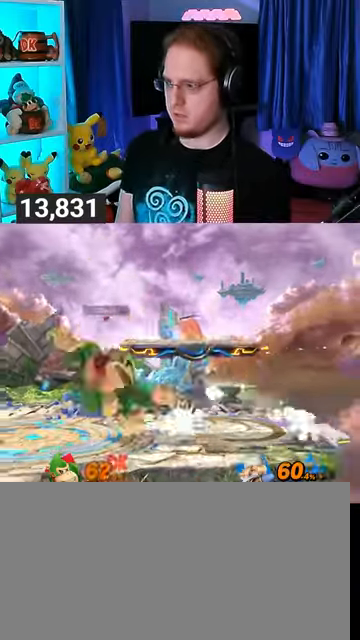
{"buttons": ["A"], "left_stick": "left", "right_stick": "center", "events": [[400, "R1", "up"], [433, "A", "down"]]}
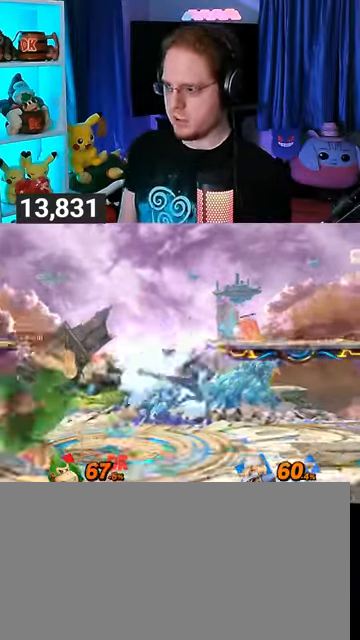
{"buttons": ["R1"], "left_stick": "left", "right_stick": "center", "events": [[67, "A", "up"], [300, "R1", "down"]]}
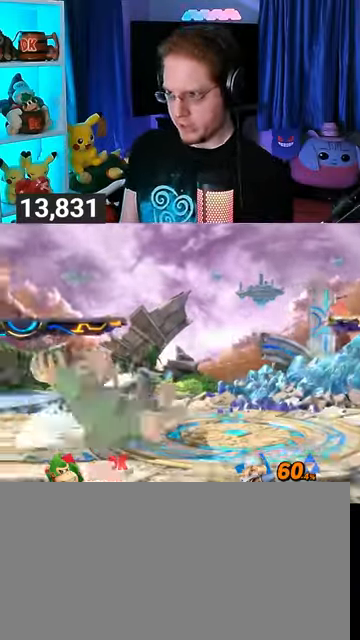
{"buttons": ["R1"], "left_stick": "left", "right_stick": "center", "events": []}
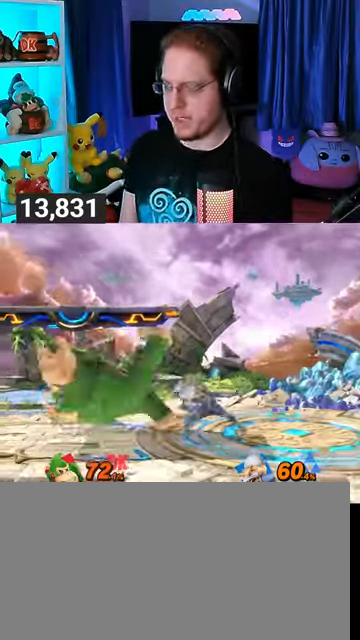
{"buttons": ["R1"], "left_stick": "left", "right_stick": "center", "events": [[67, "Y", "down"], [200, "Y", "up"]]}
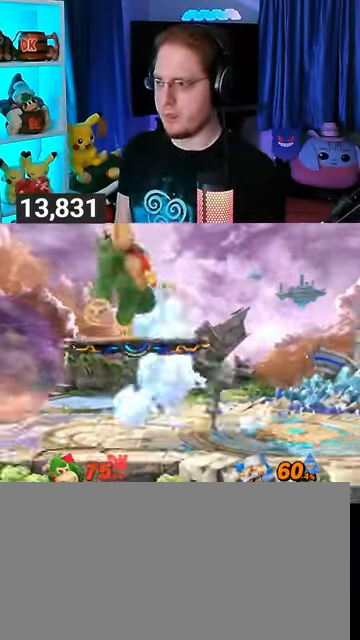
{"buttons": [], "left_stick": "left", "right_stick": "up", "events": [[67, "R1", "up"], [133, "right_stick", "up"], [200, "right_stick", "center"], [400, "right_stick", "up"]]}
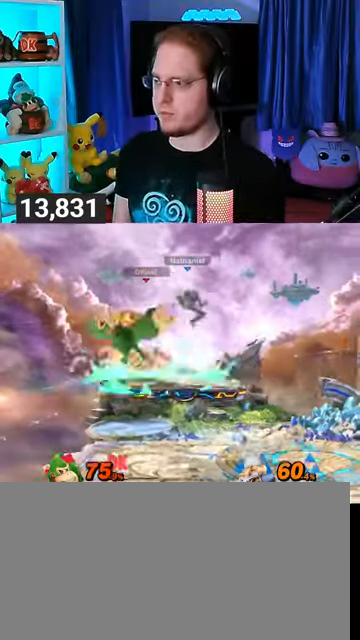
{"buttons": [], "left_stick": "center", "right_stick": "center", "events": [[33, "right_stick", "center"], [400, "left_stick", "center"]]}
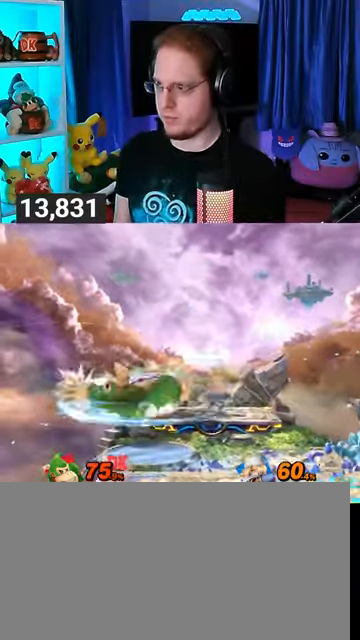
{"buttons": [], "left_stick": "center", "right_stick": "center", "events": [[100, "left_stick", "left"], [367, "left_stick", "center"]]}
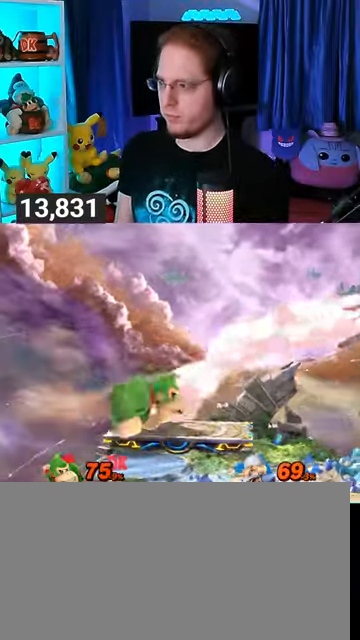
{"buttons": [], "left_stick": "left", "right_stick": "center", "events": [[33, "left_stick", "right"], [300, "B", "down"], [300, "left_stick", "down"], [400, "B", "up"], [433, "left_stick", "left"]]}
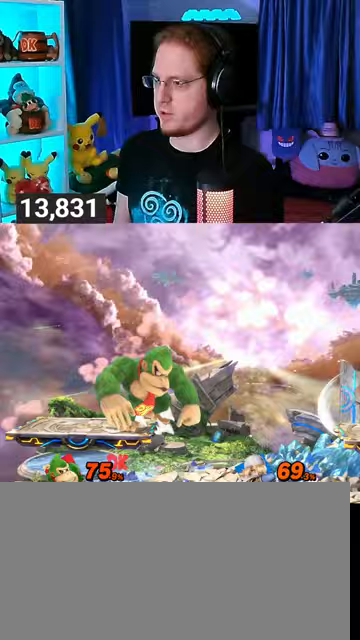
{"buttons": ["R1"], "left_stick": "center", "right_stick": "center", "events": [[67, "left_stick", "center"], [433, "R1", "down"]]}
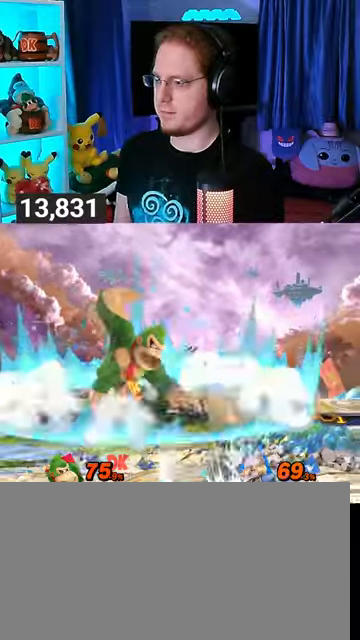
{"buttons": ["R1"], "left_stick": "center", "right_stick": "center", "events": []}
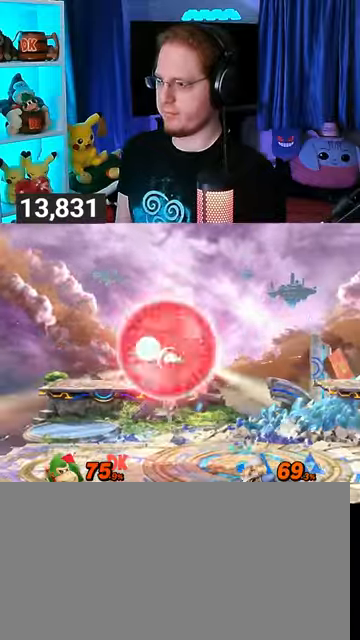
{"buttons": ["Y", "R1"], "left_stick": "center", "right_stick": "center", "events": [[500, "Y", "down"]]}
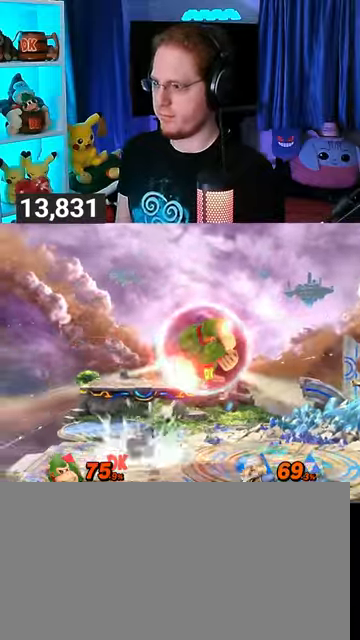
{"buttons": [], "left_stick": "down-left", "right_stick": "center", "events": [[33, "left_stick", "right"], [133, "R1", "up"], [133, "Y", "up"], [333, "left_stick", "center"], [500, "left_stick", "down-left"]]}
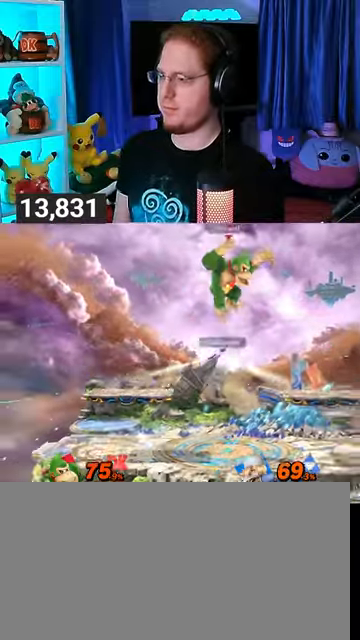
{"buttons": [], "left_stick": "center", "right_stick": "center", "events": [[33, "B", "down"], [67, "B", "up"], [100, "left_stick", "center"]]}
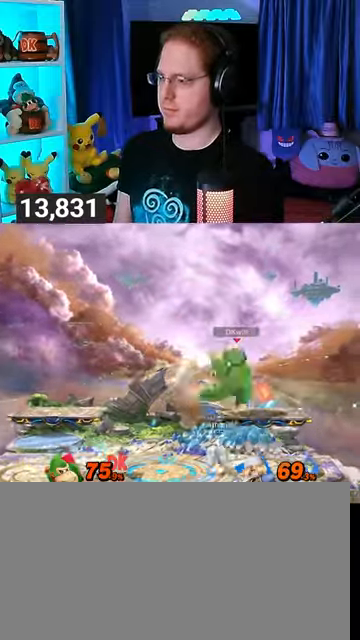
{"buttons": [], "left_stick": "left", "right_stick": "center", "events": [[67, "Y", "down"], [133, "left_stick", "left"], [267, "Y", "up"]]}
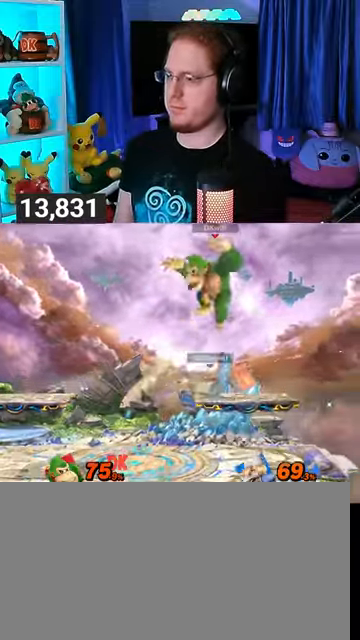
{"buttons": [], "left_stick": "right", "right_stick": "center", "events": [[233, "B", "down"], [233, "left_stick", "down"], [300, "B", "up"], [300, "left_stick", "right"]]}
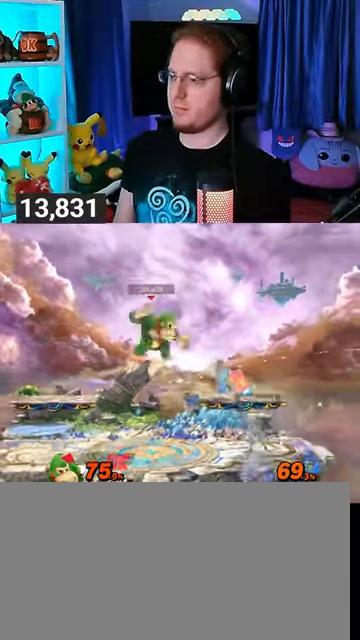
{"buttons": [], "left_stick": "center", "right_stick": "center", "events": [[300, "left_stick", "center"]]}
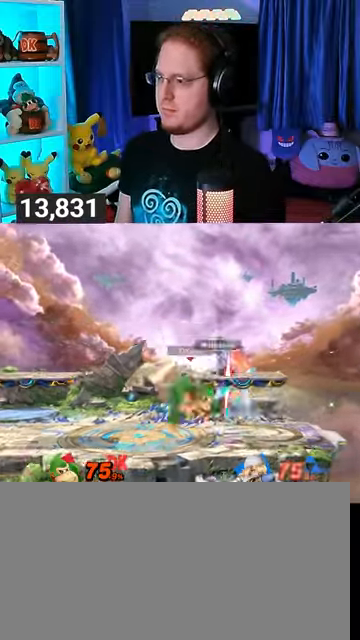
{"buttons": [], "left_stick": "center", "right_stick": "center", "events": [[33, "A", "down"], [33, "left_stick", "up"], [100, "A", "up"], [133, "left_stick", "center"], [433, "Y", "down"], [467, "Y", "up"]]}
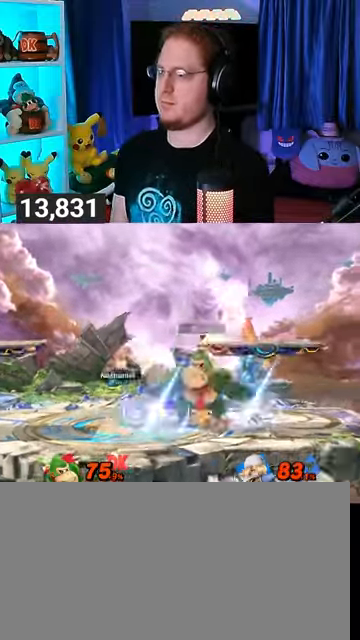
{"buttons": ["R1"], "left_stick": "right", "right_stick": "center", "events": [[333, "R1", "down"], [433, "left_stick", "right"]]}
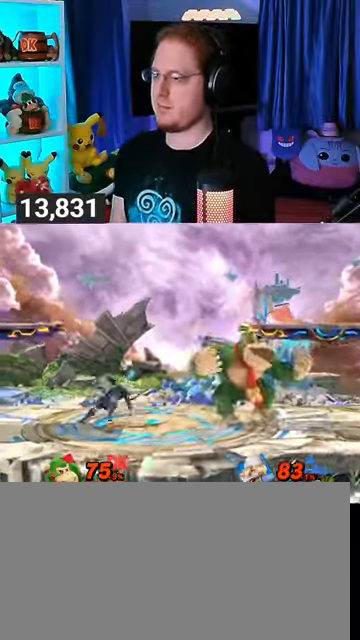
{"buttons": [], "left_stick": "center", "right_stick": "center", "events": [[167, "left_stick", "center"], [200, "R1", "up"]]}